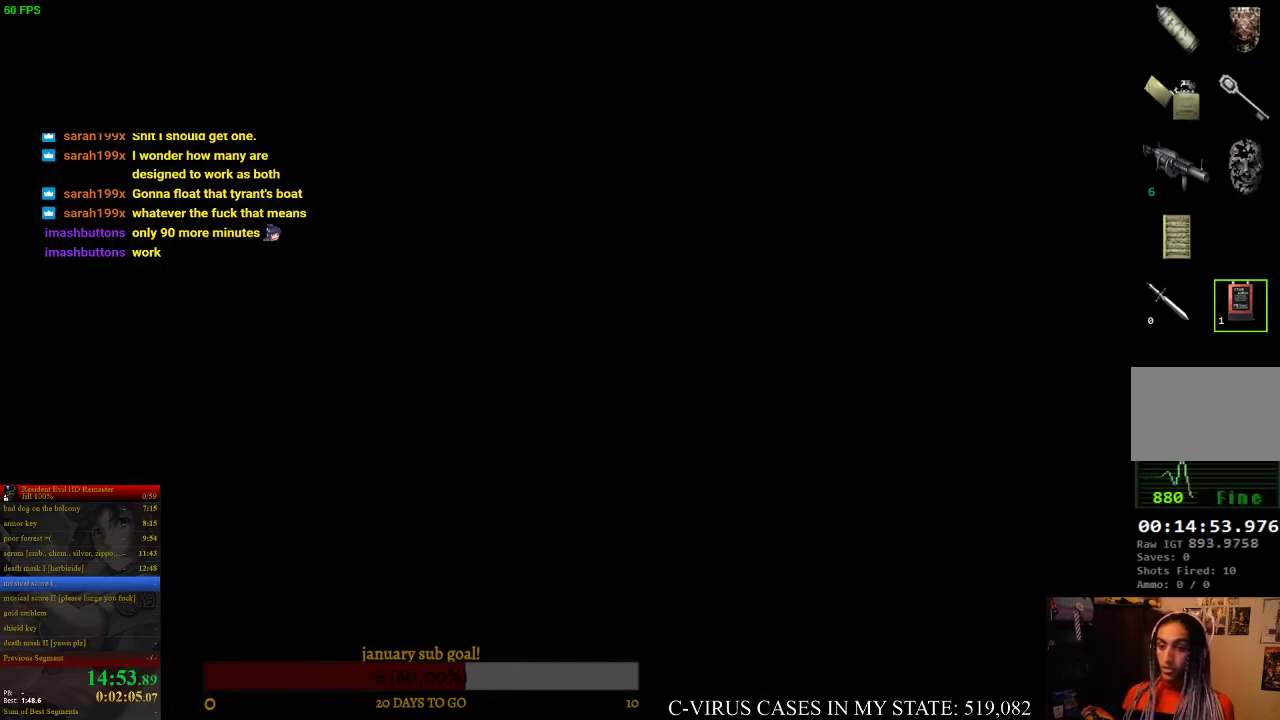
Gameplay with a controller (PlayStation layout); each line is a JSON object with the inputs held at the frame after it. "events" lists button and stick changes between this image and that frame as [ms after this image, input, new state], when the widget could be followed in between. Not read: L3 R1 R3.
{"buttons": [], "left_stick": "down-left", "right_stick": "center", "events": [[267, "left_stick", "down-left"]]}
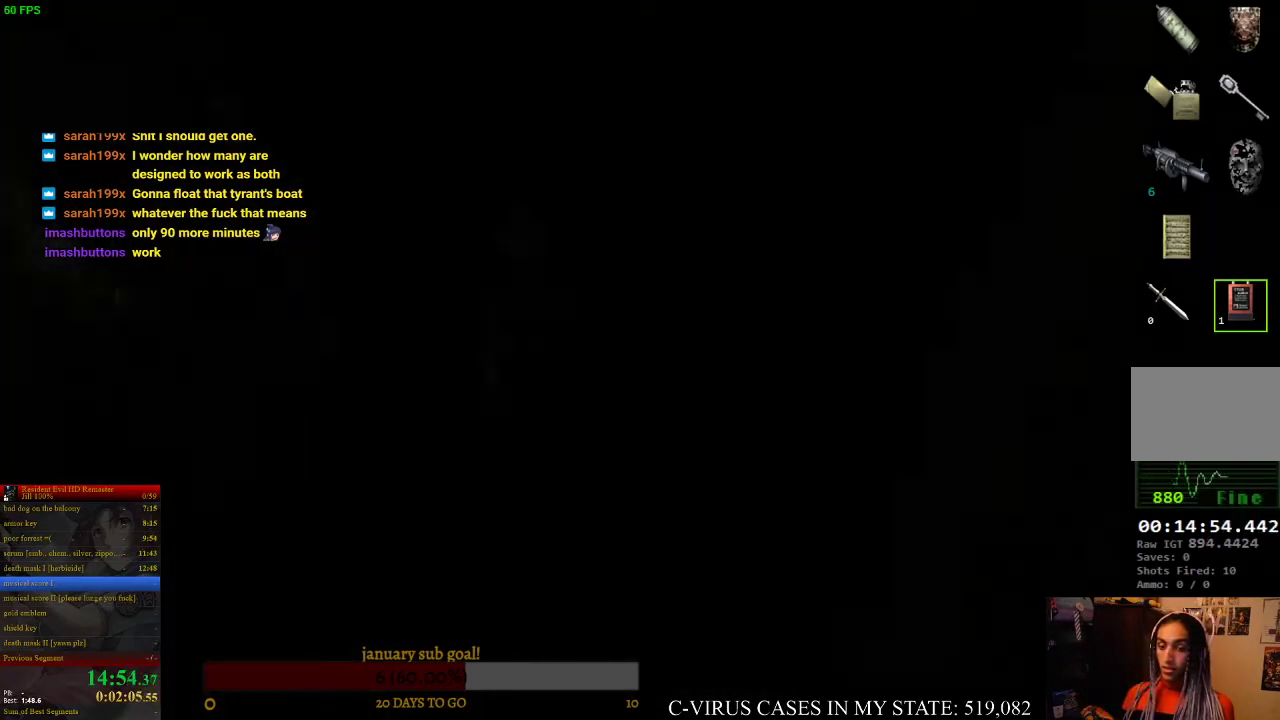
{"buttons": [], "left_stick": "down-left", "right_stick": "center"}
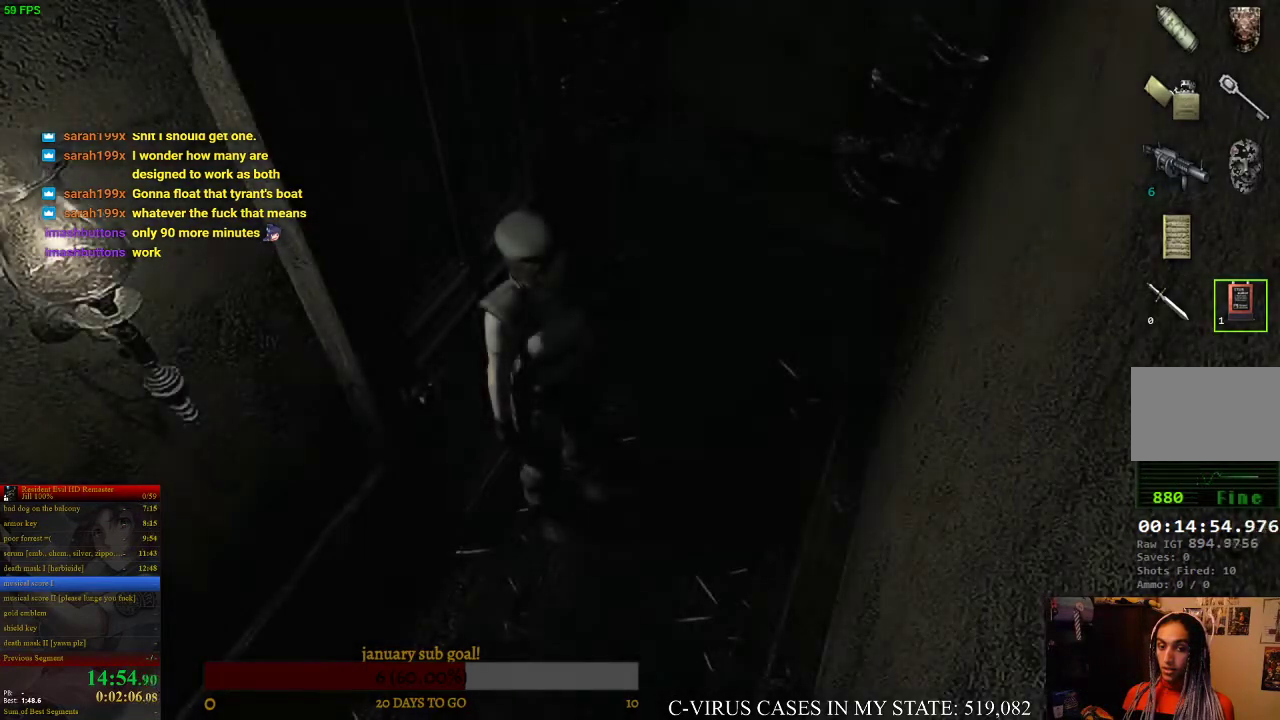
{"buttons": ["CIRCLE", "DPAD_UP"], "left_stick": "center", "right_stick": "center", "events": [[167, "DPAD_UP", "down"], [200, "CIRCLE", "down"], [200, "left_stick", "center"]]}
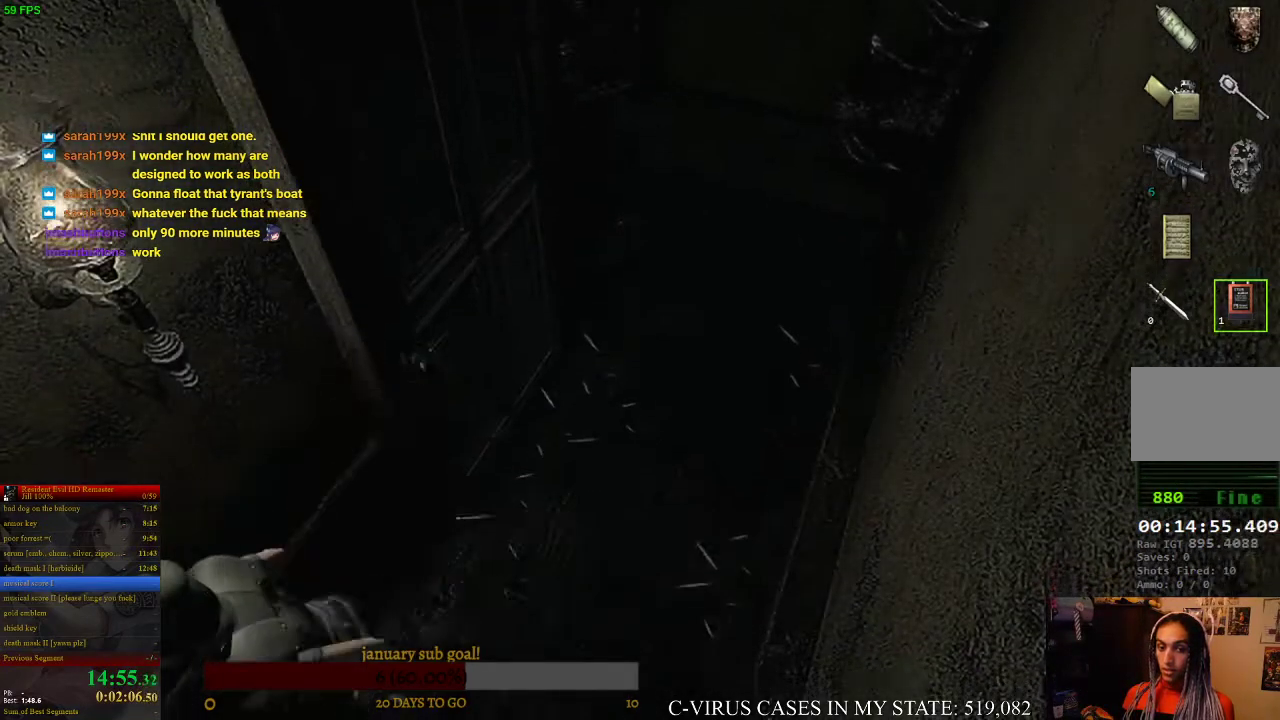
{"buttons": ["CIRCLE", "DPAD_UP", "DPAD_LEFT"], "left_stick": "center", "right_stick": "center", "events": [[133, "DPAD_LEFT", "down"], [200, "DPAD_LEFT", "up"], [433, "DPAD_LEFT", "down"]]}
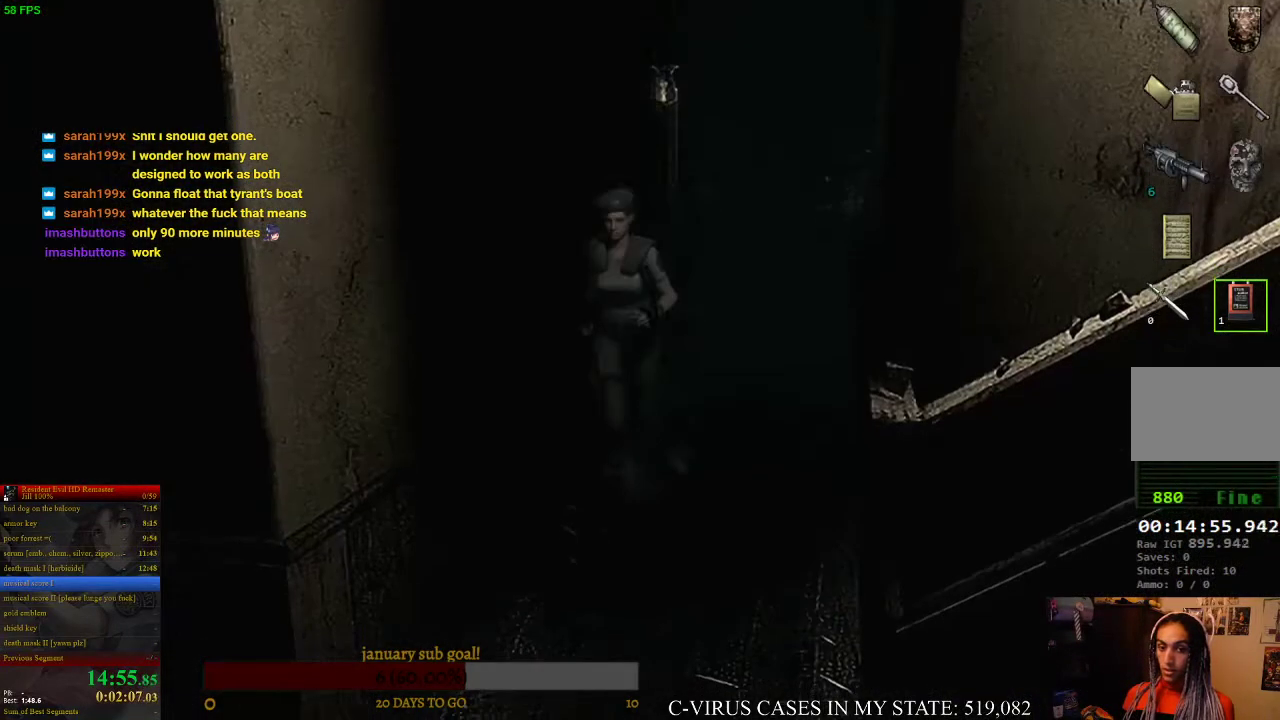
{"buttons": ["CROSS", "CIRCLE", "DPAD_UP"], "left_stick": "center", "right_stick": "center", "events": [[33, "DPAD_LEFT", "up"], [300, "CROSS", "down"]]}
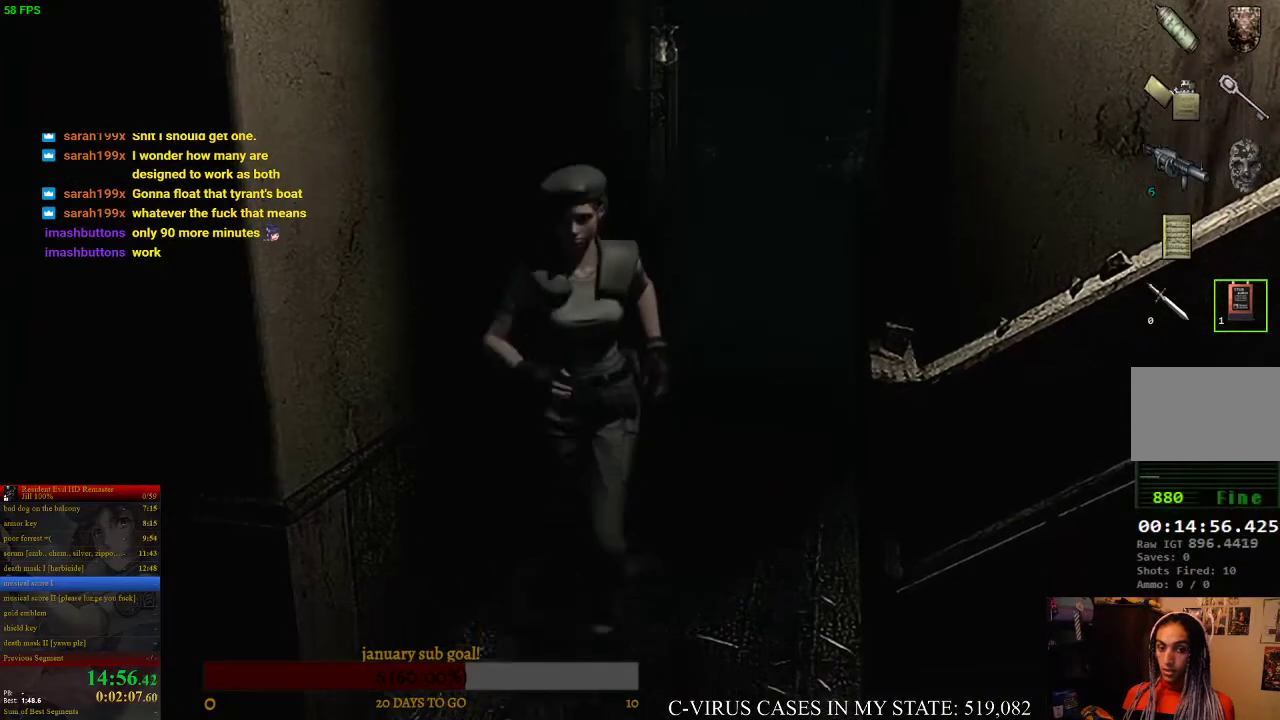
{"buttons": ["CROSS", "CIRCLE", "DPAD_UP", "DPAD_RIGHT"], "left_stick": "center", "right_stick": "center", "events": [[167, "DPAD_RIGHT", "down"]]}
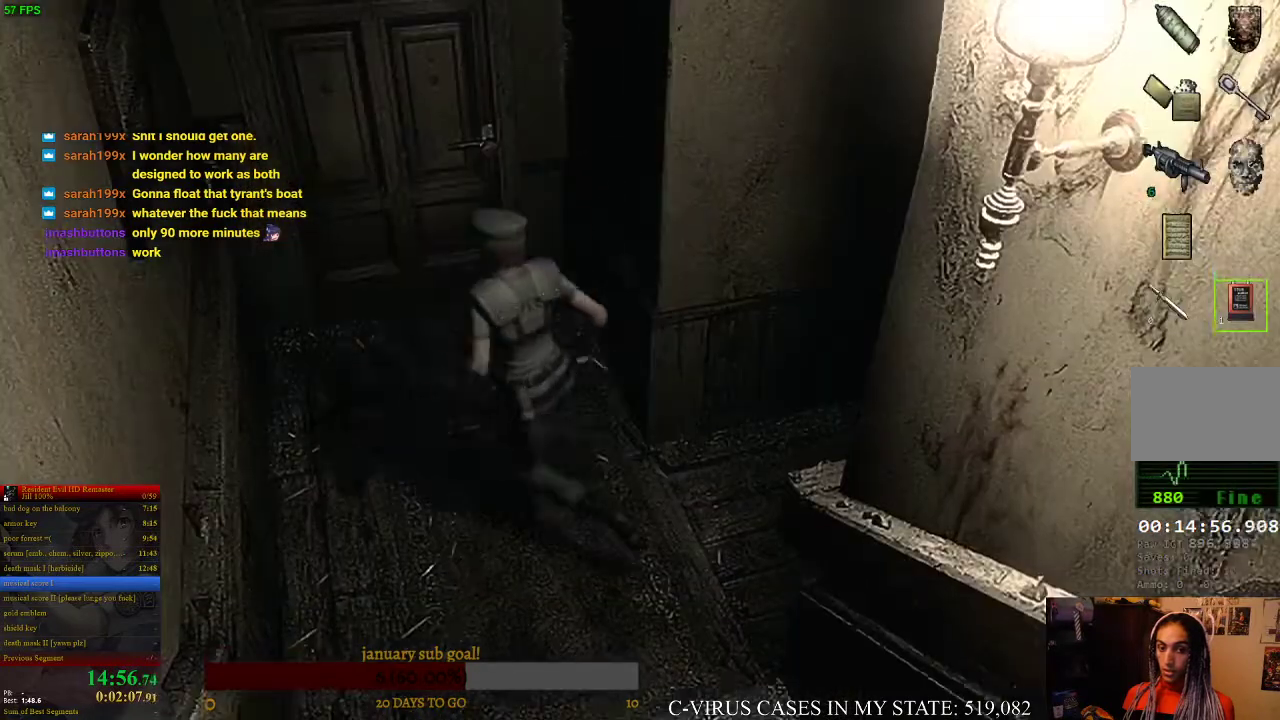
{"buttons": ["CROSS", "CIRCLE", "DPAD_UP"], "left_stick": "center", "right_stick": "center", "events": [[367, "DPAD_RIGHT", "up"]]}
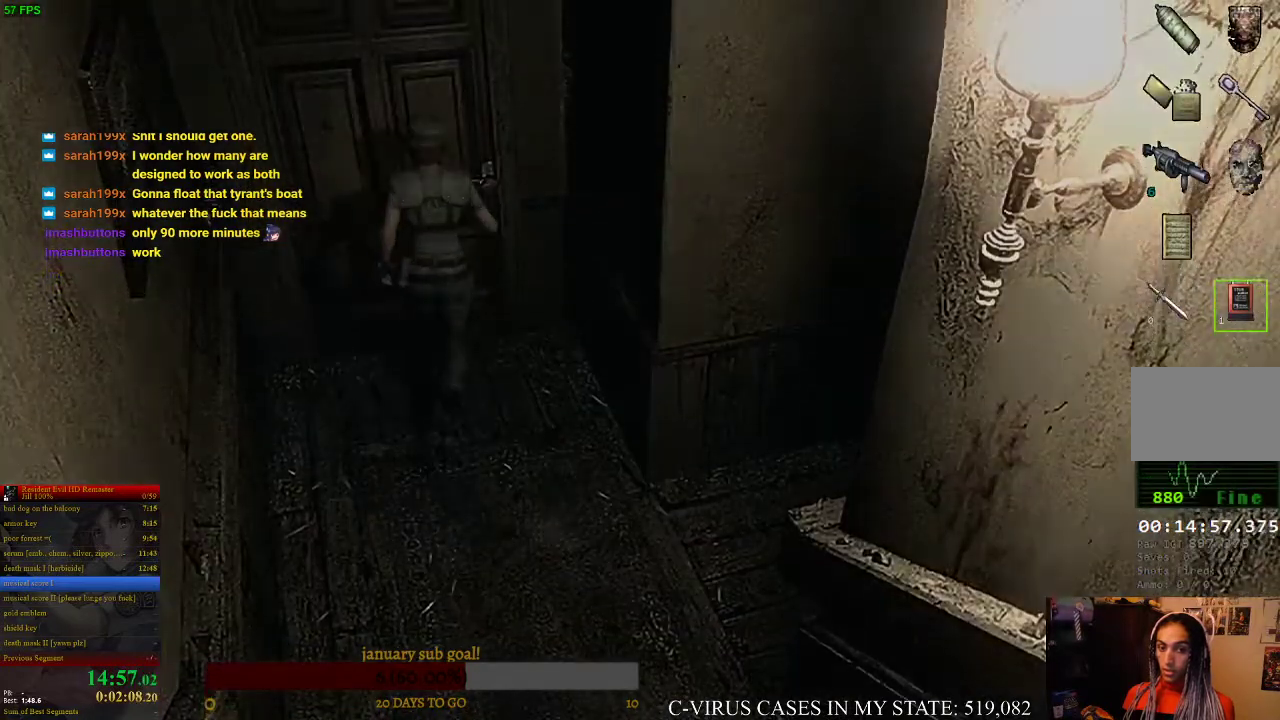
{"buttons": [], "left_stick": "center", "right_stick": "center", "events": [[67, "DPAD_LEFT", "down"], [267, "DPAD_LEFT", "up"], [367, "CIRCLE", "up"], [367, "CROSS", "up"], [367, "DPAD_UP", "up"]]}
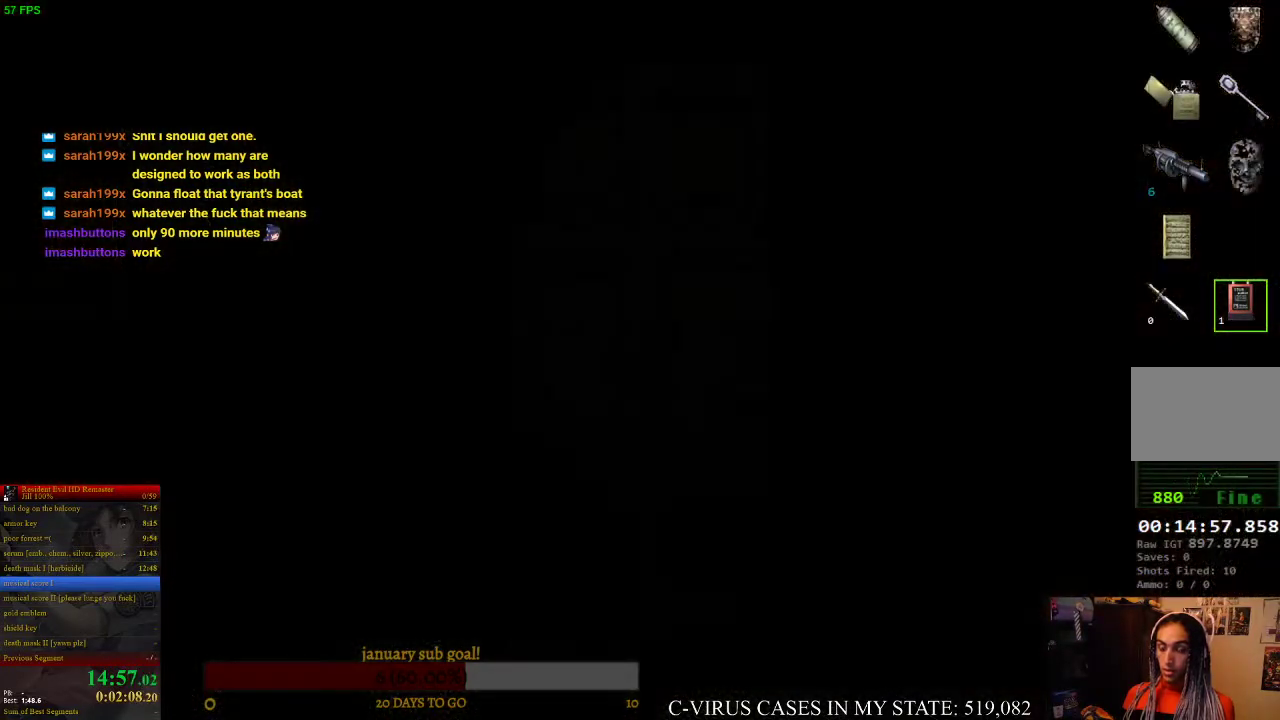
{"buttons": ["CIRCLE", "DPAD_UP"], "left_stick": "center", "right_stick": "center", "events": [[33, "CIRCLE", "down"], [33, "CROSS", "down"], [67, "CIRCLE", "up"], [100, "CROSS", "up"], [333, "DPAD_UP", "down"], [400, "CIRCLE", "down"]]}
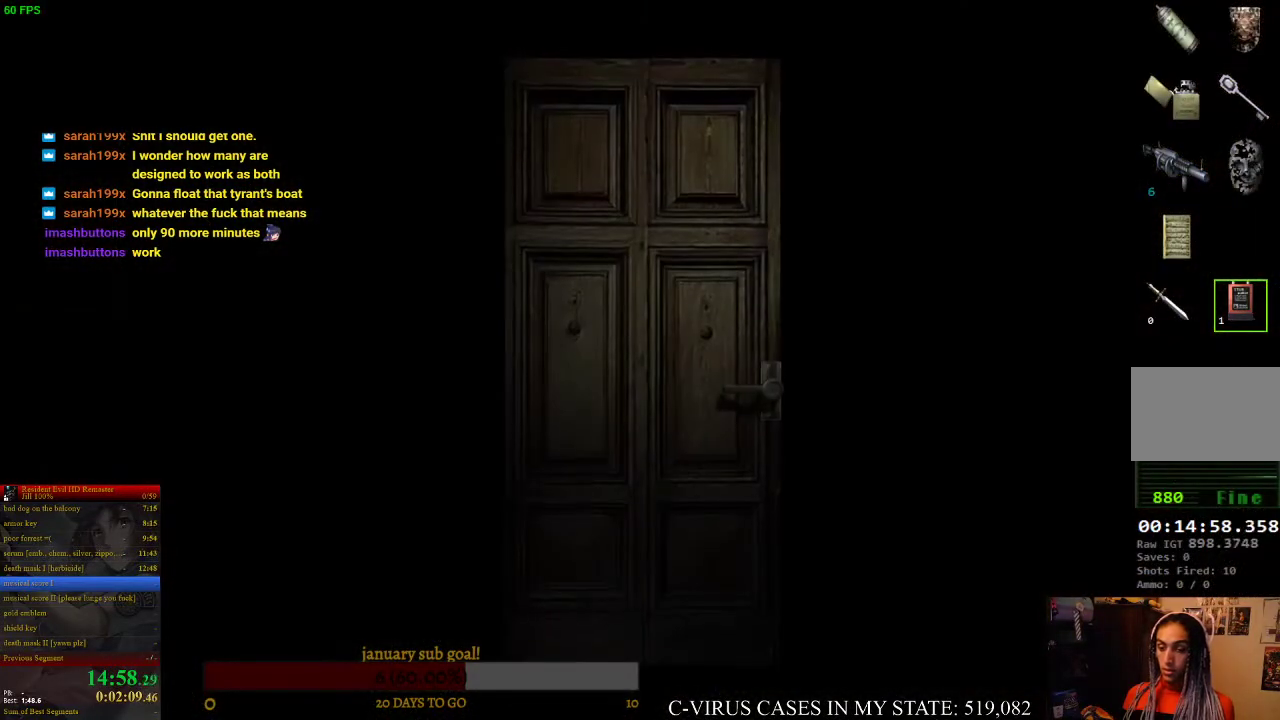
{"buttons": ["CIRCLE", "DPAD_UP"], "left_stick": "center", "right_stick": "center"}
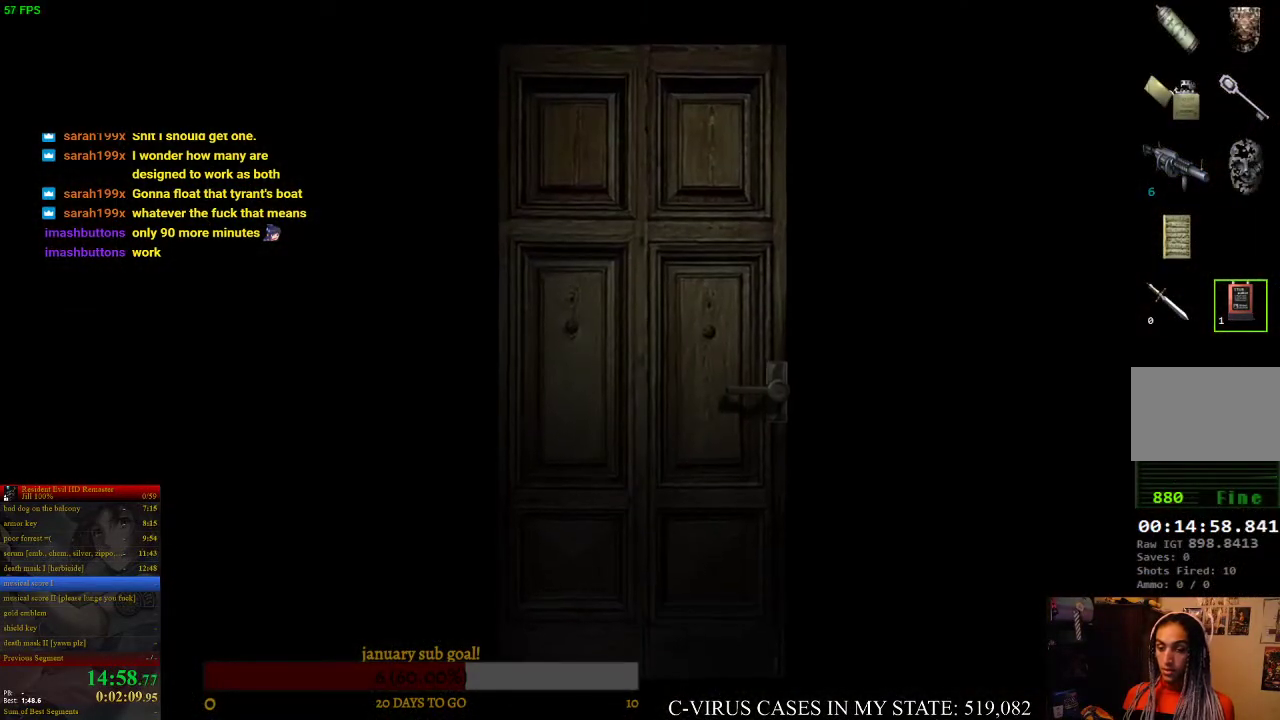
{"buttons": ["CIRCLE", "DPAD_UP"], "left_stick": "center", "right_stick": "center"}
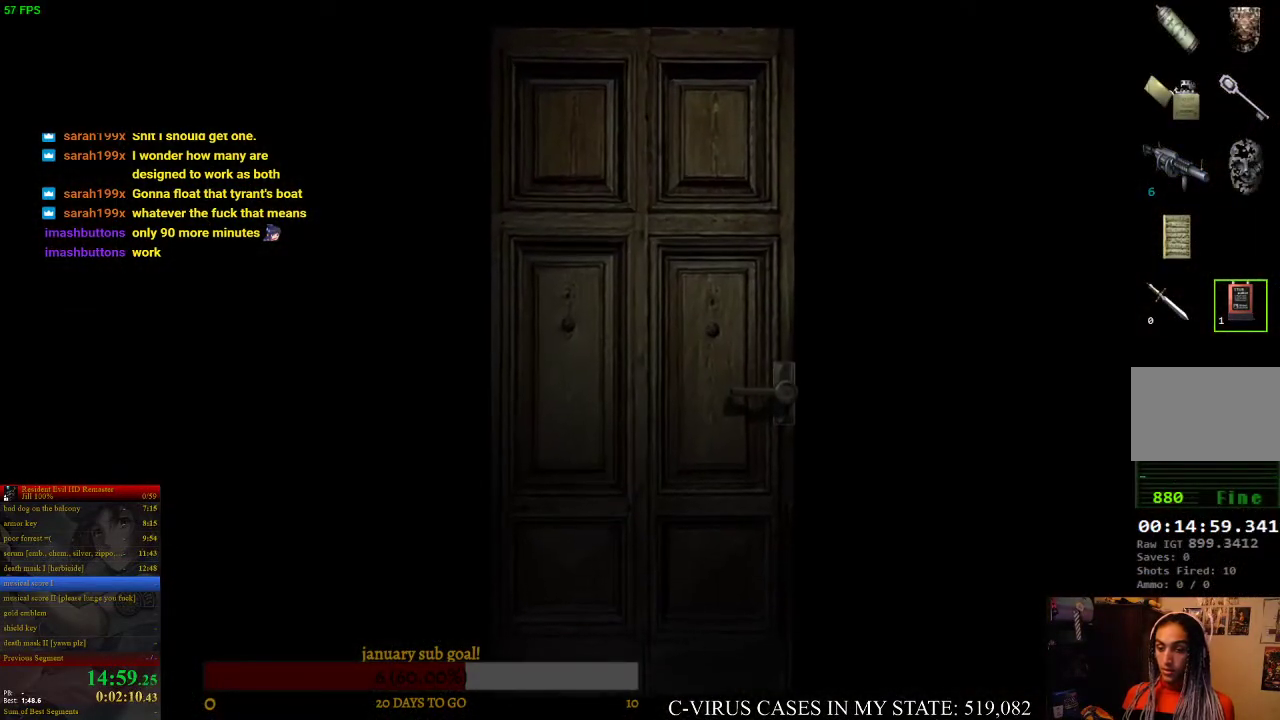
{"buttons": [], "left_stick": "center", "right_stick": "center", "events": [[367, "CIRCLE", "up"], [467, "DPAD_UP", "up"]]}
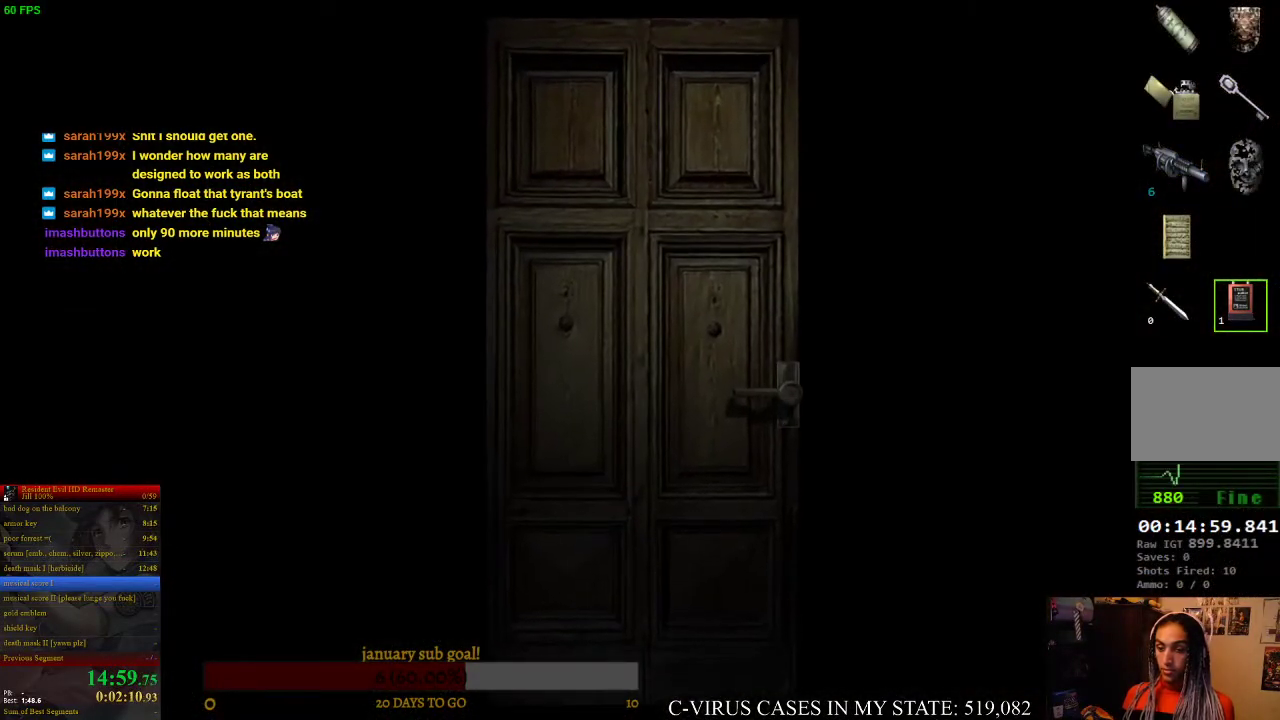
{"buttons": [], "left_stick": "center", "right_stick": "center"}
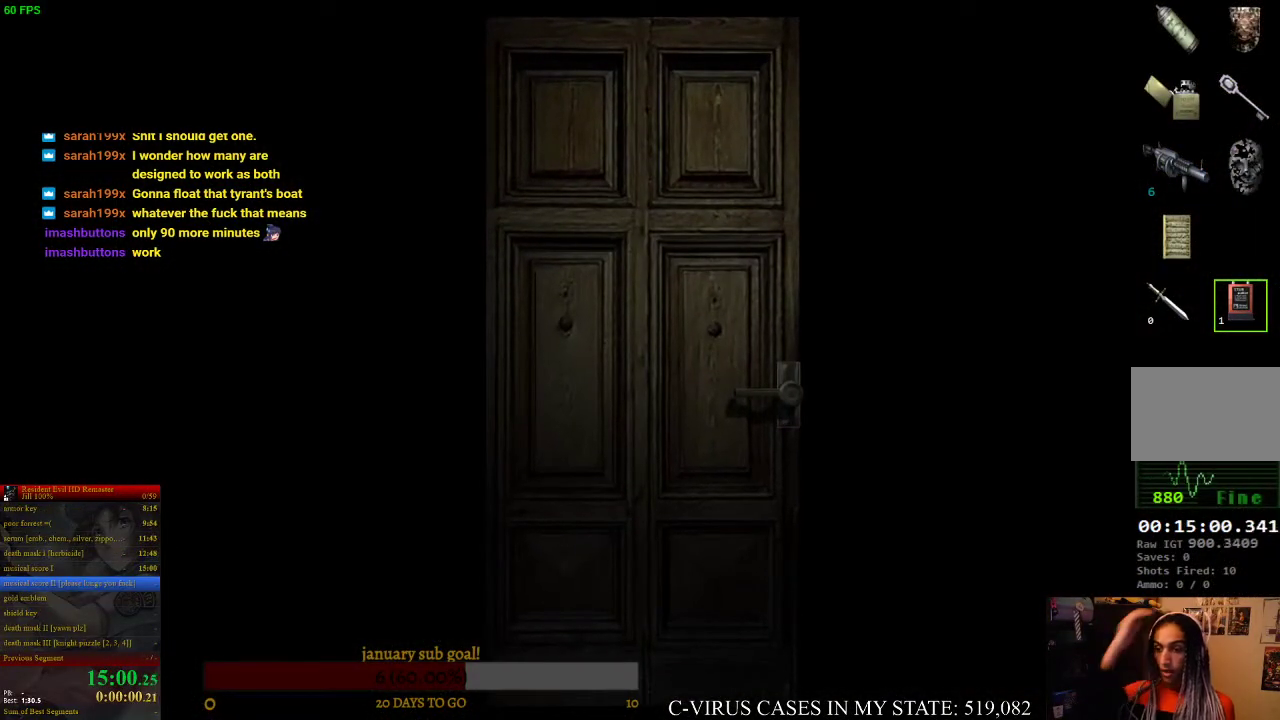
{"buttons": [], "left_stick": "center", "right_stick": "center"}